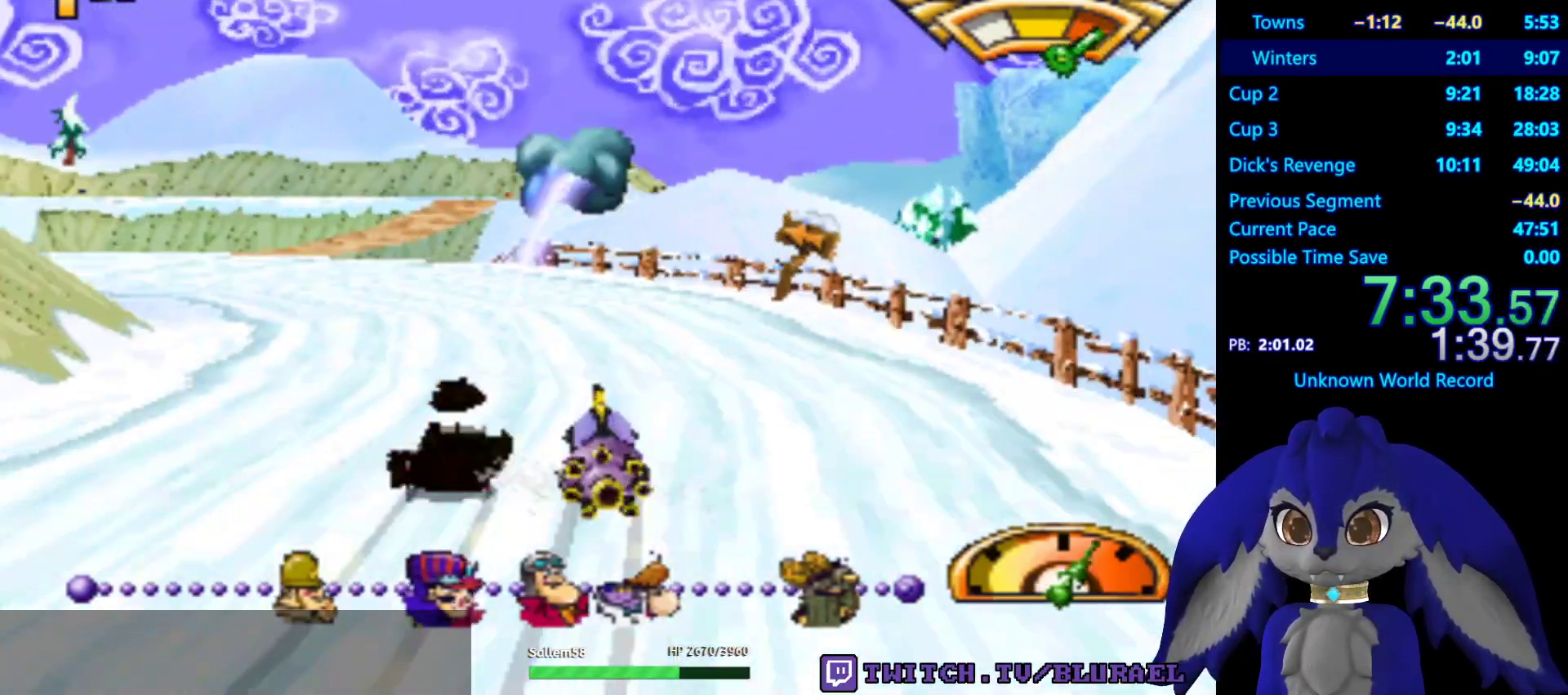
Gameplay with a controller (PlayStation layout); each line is a JSON object with the inputs held at the frame after it. "events" lists button and stick changes between this image and that frame as [ms after this image, input, new state], when the widget could be followed in between. Not read: R3.
{"buttons": ["CROSS"], "left_stick": "right", "right_stick": "center", "events": [[33, "L2", "down"], [200, "L2", "up"], [250, "left_stick", "center"], [467, "left_stick", "right"]]}
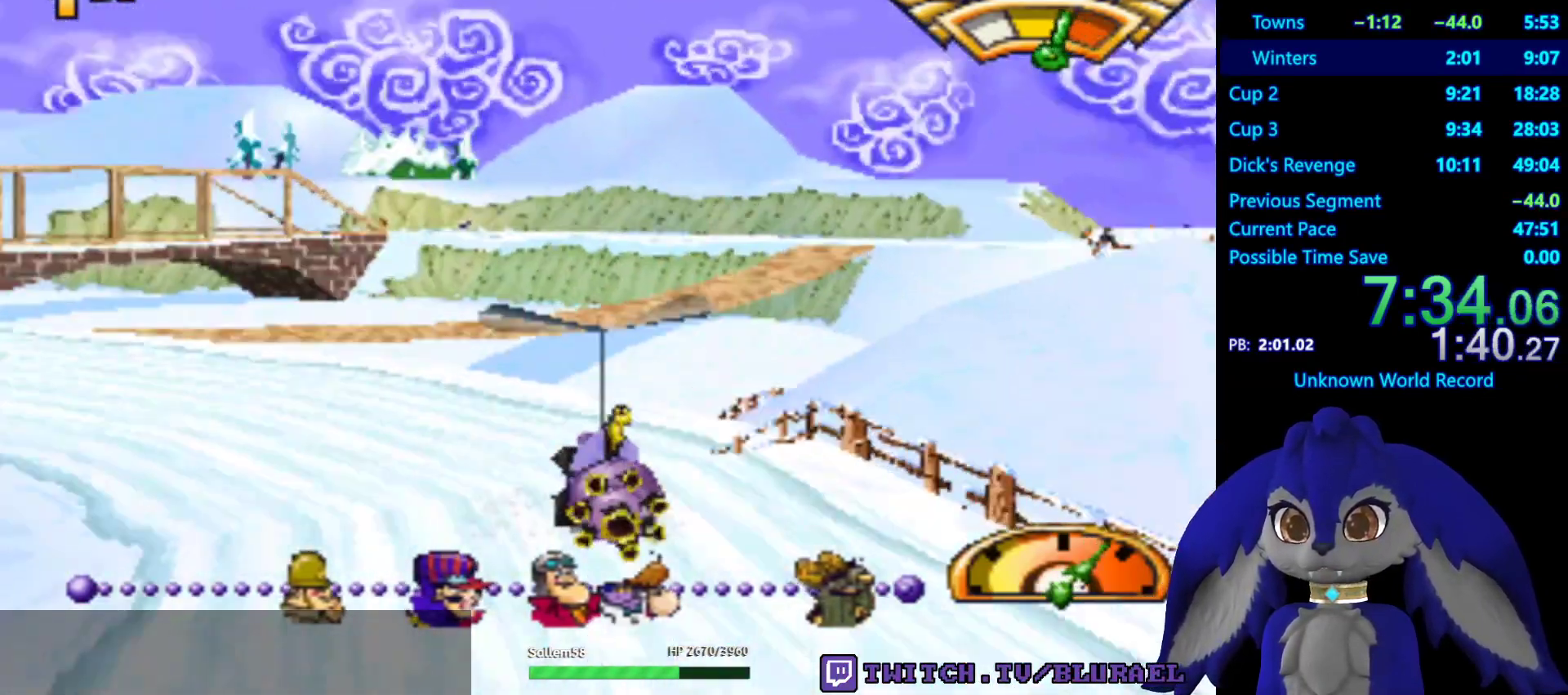
{"buttons": ["CROSS"], "left_stick": "center", "right_stick": "center", "events": [[50, "left_stick", "center"], [267, "left_stick", "left"], [450, "left_stick", "center"]]}
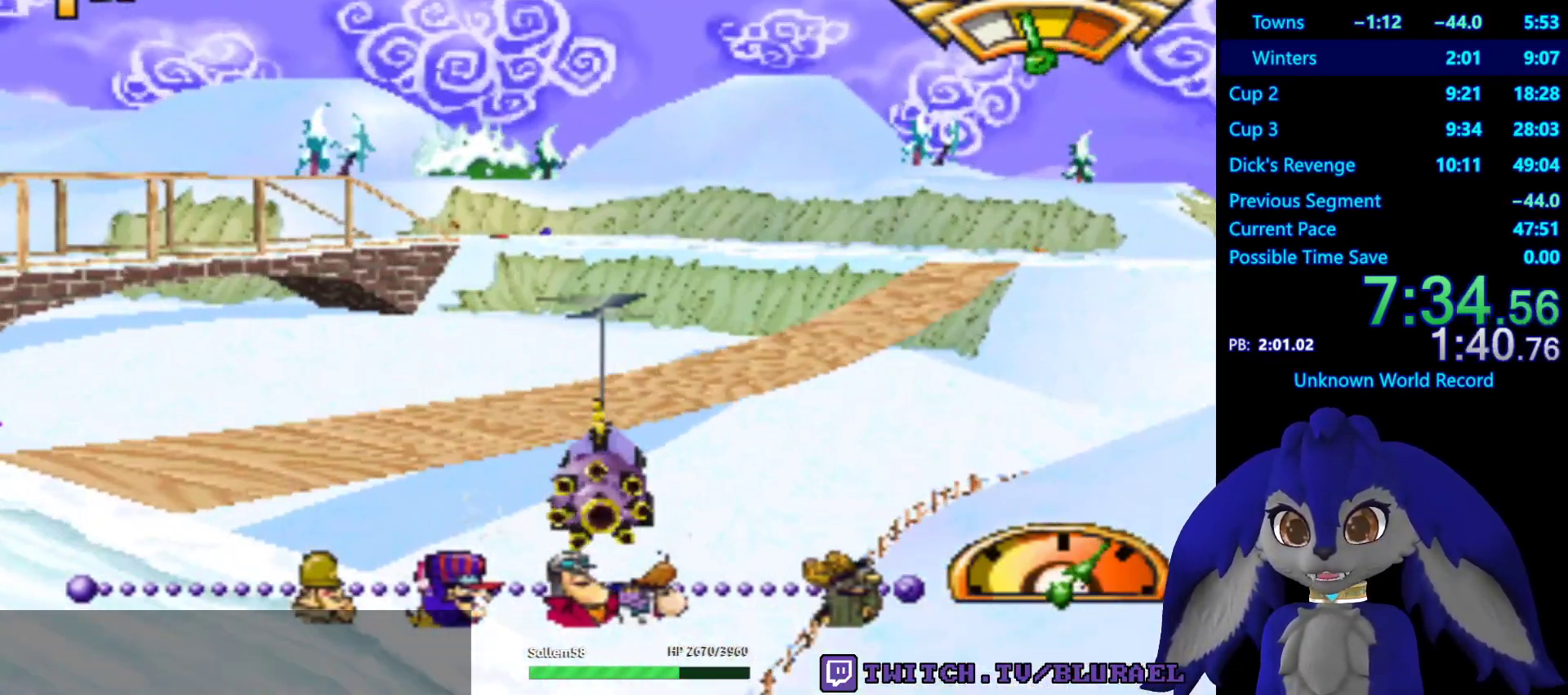
{"buttons": ["CROSS"], "left_stick": "center", "right_stick": "center", "events": [[333, "left_stick", "left"], [450, "left_stick", "center"]]}
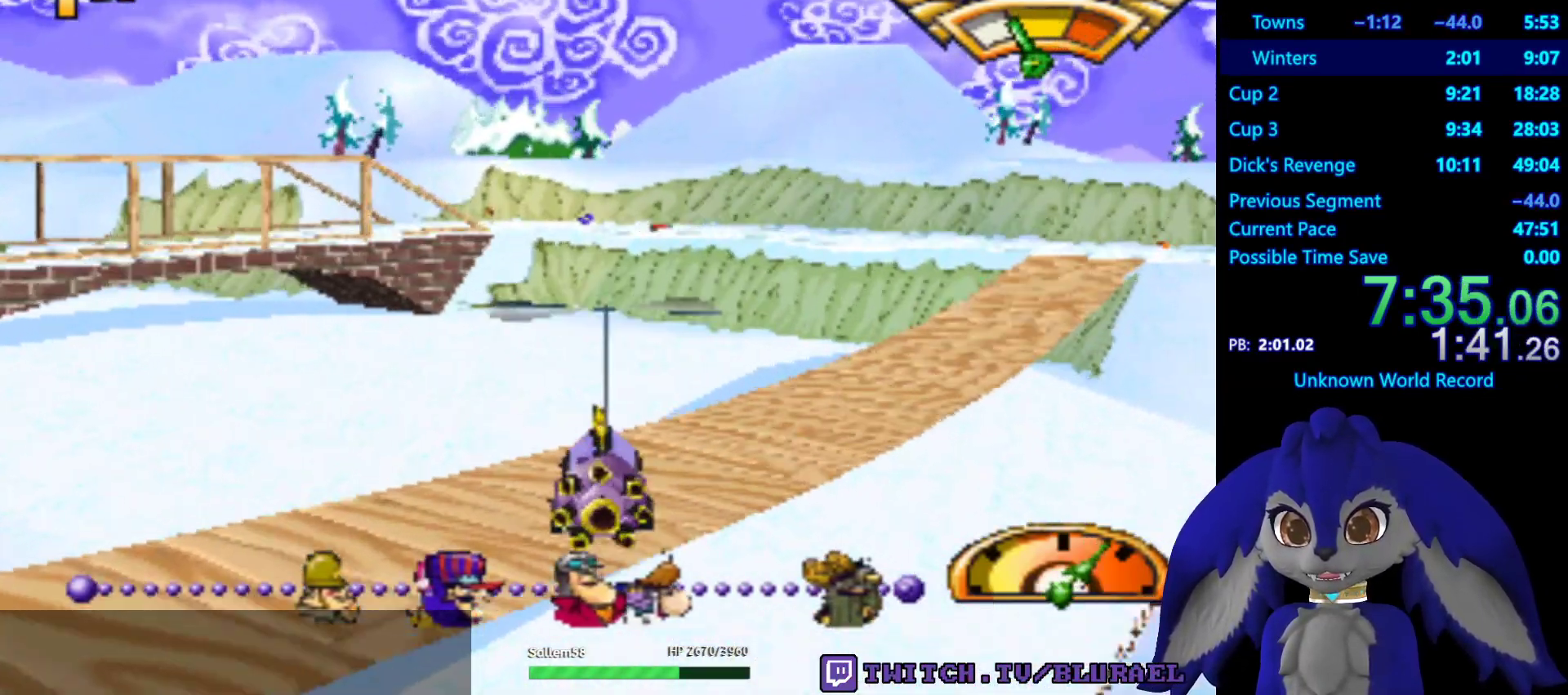
{"buttons": ["CROSS"], "left_stick": "center", "right_stick": "center", "events": [[100, "left_stick", "right"], [483, "left_stick", "center"]]}
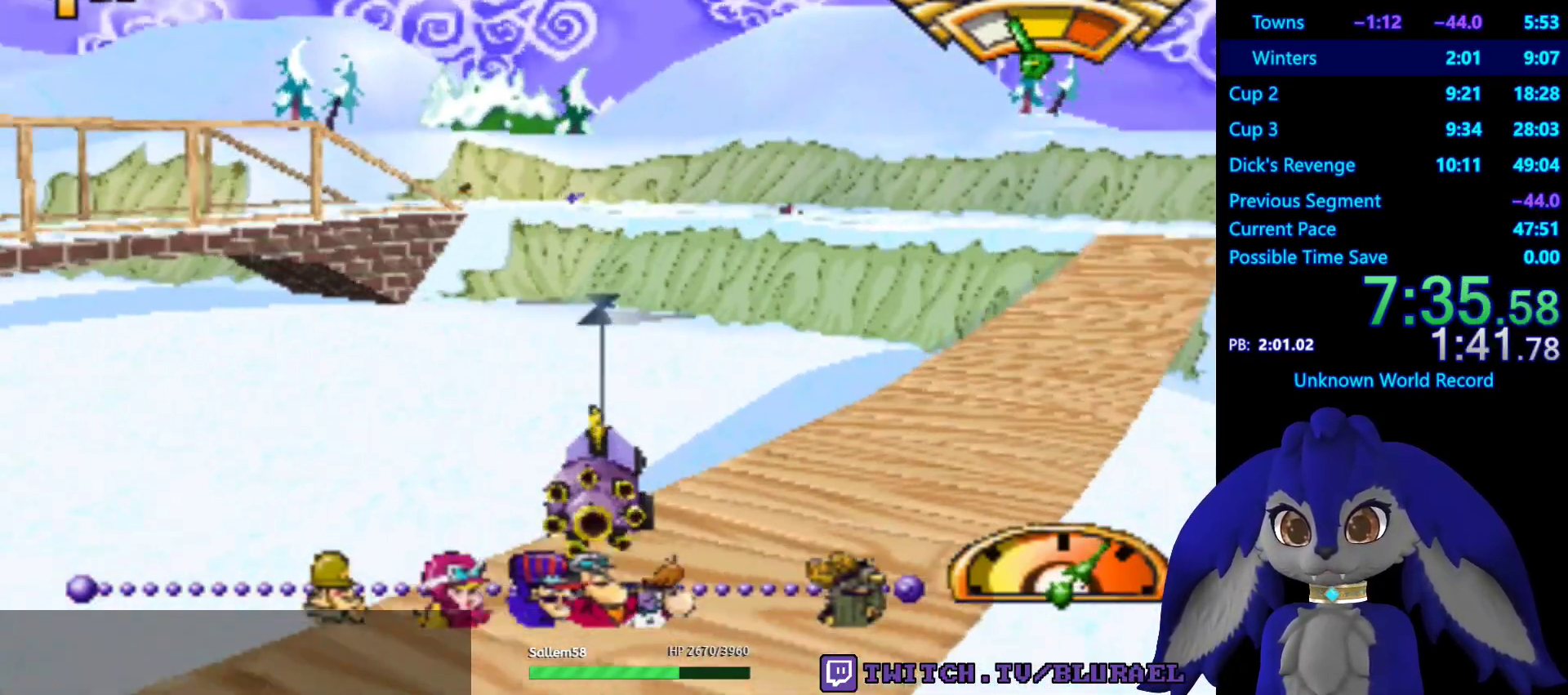
{"buttons": ["CROSS"], "left_stick": "left", "right_stick": "center", "events": [[183, "left_stick", "right"], [317, "left_stick", "center"], [500, "left_stick", "left"]]}
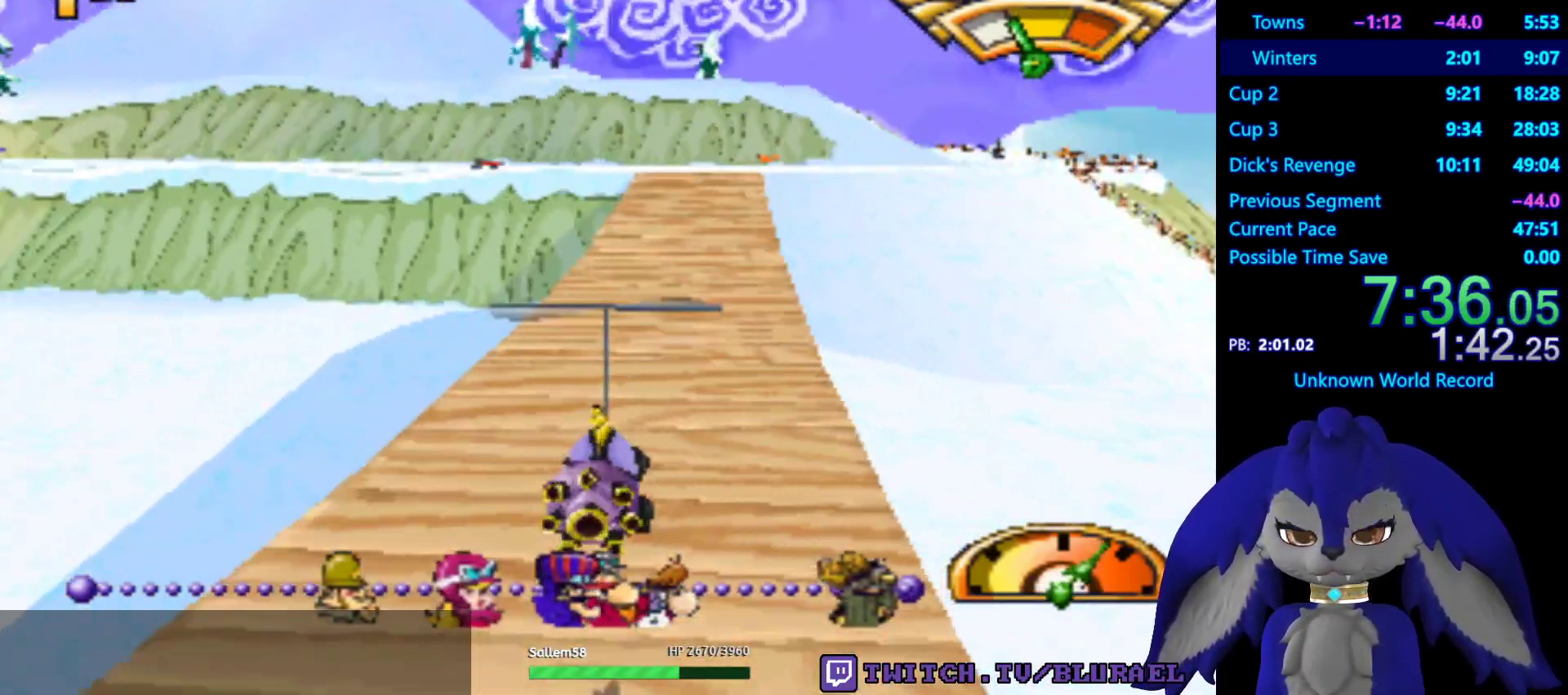
{"buttons": ["CROSS"], "left_stick": "center", "right_stick": "center", "events": [[117, "left_stick", "center"]]}
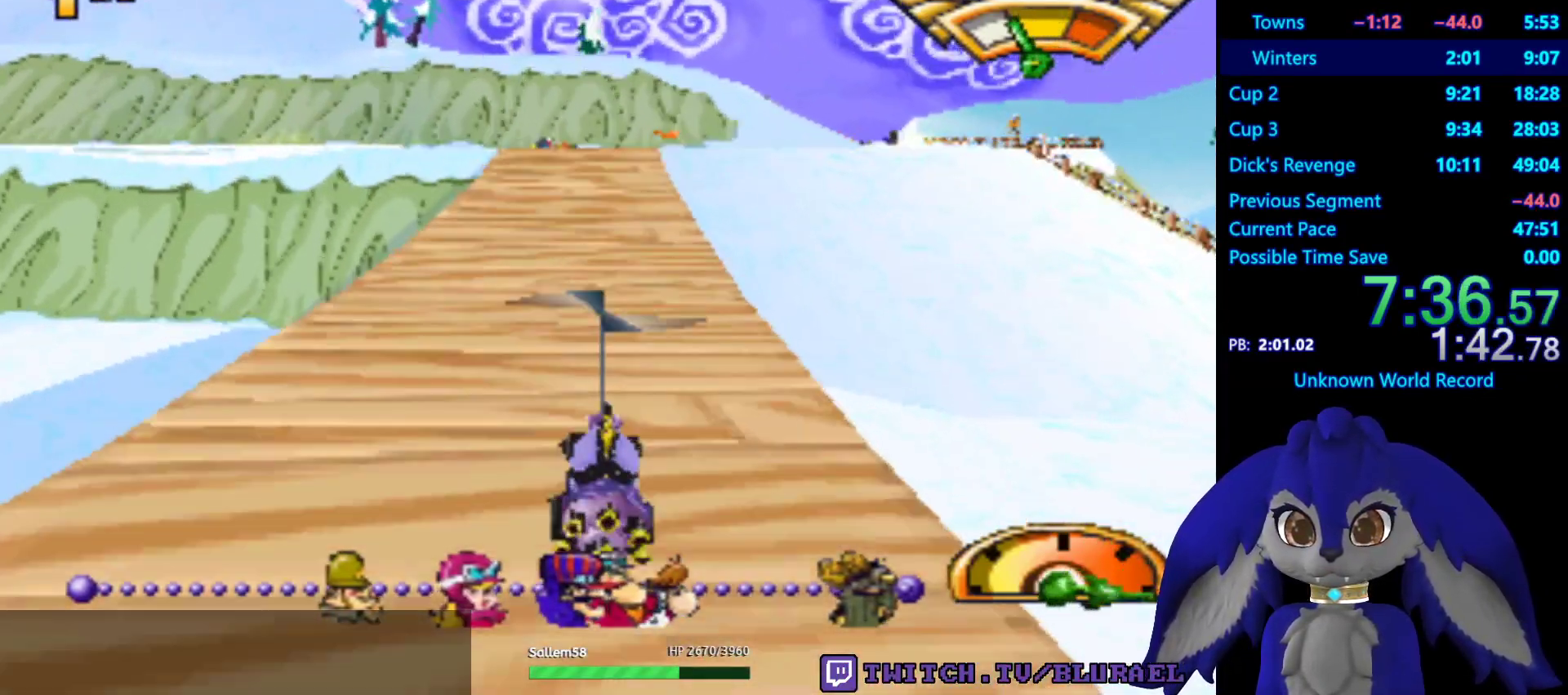
{"buttons": ["CROSS"], "left_stick": "right", "right_stick": "center", "events": [[233, "left_stick", "right"]]}
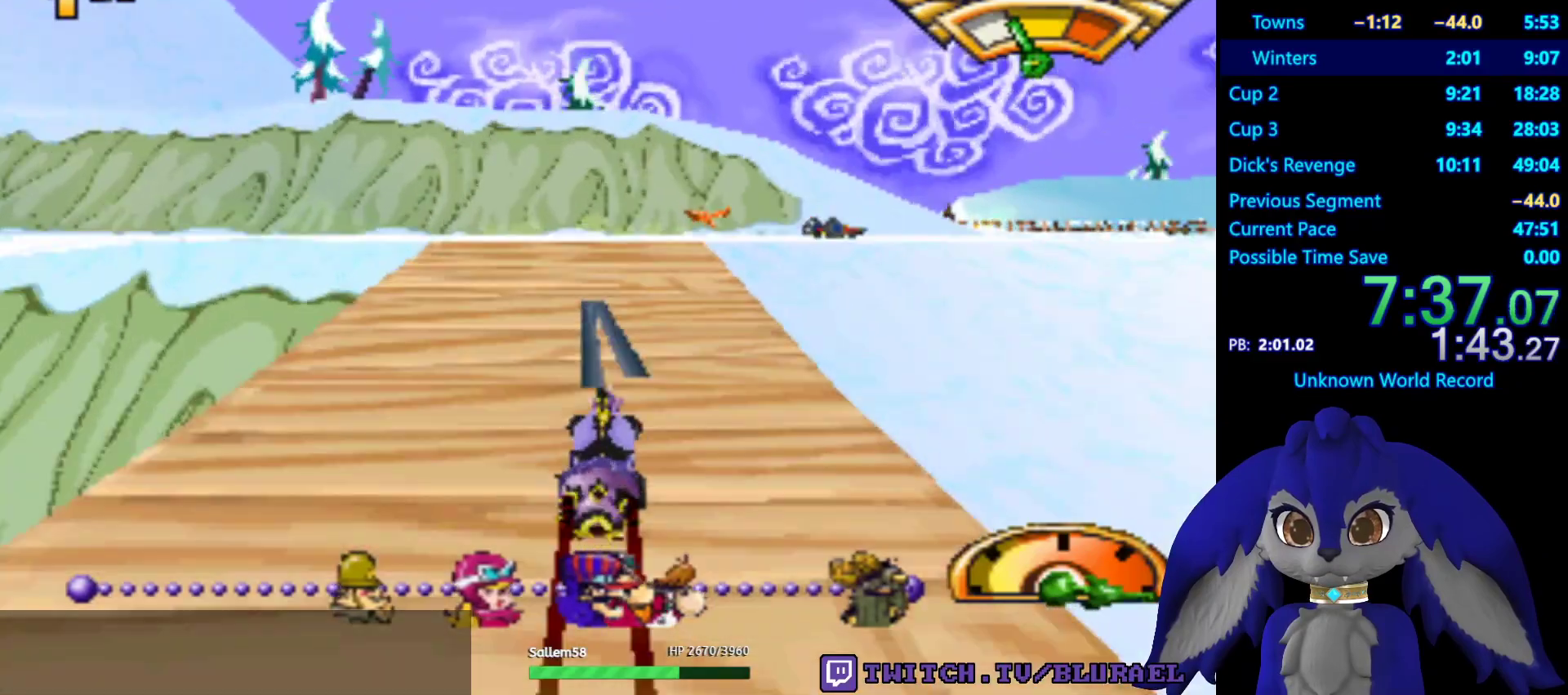
{"buttons": ["CROSS"], "left_stick": "center", "right_stick": "center", "events": [[500, "left_stick", "center"]]}
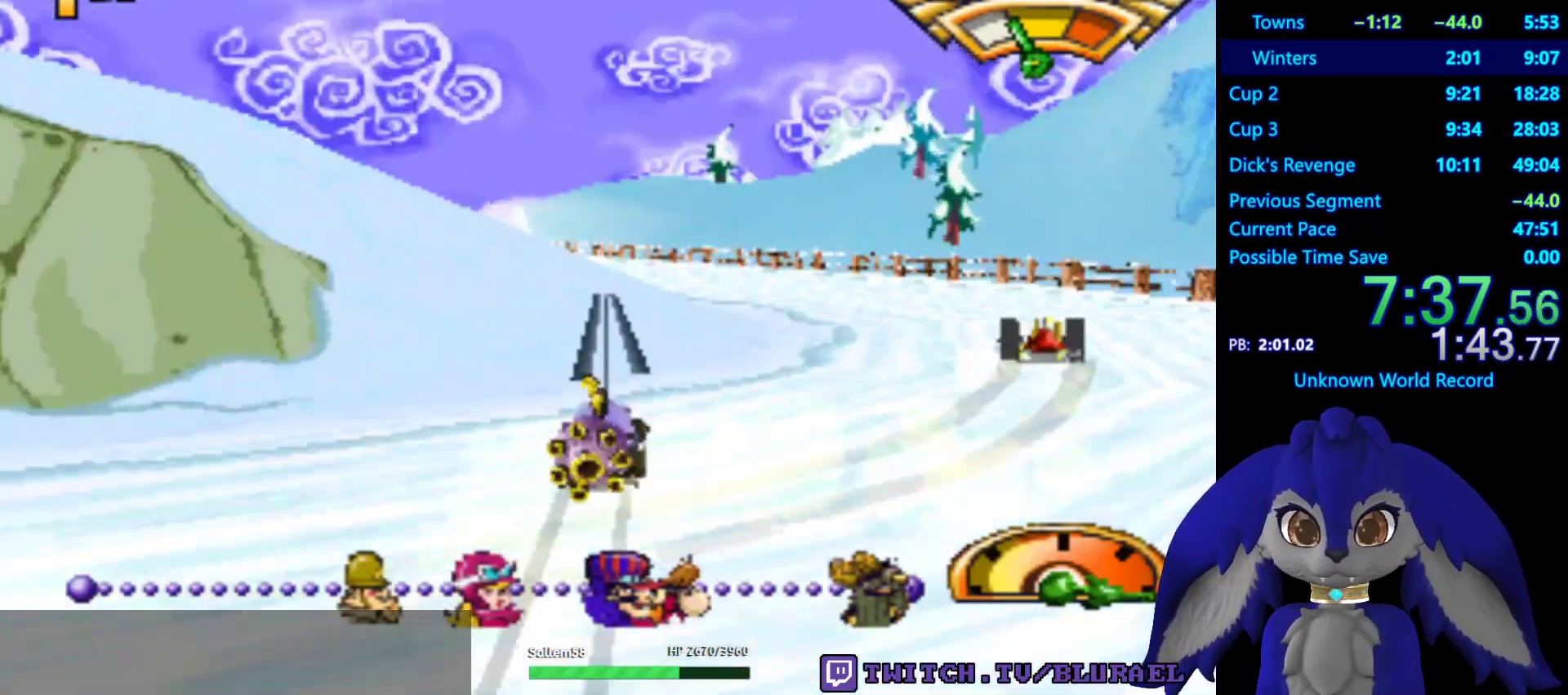
{"buttons": ["CROSS"], "left_stick": "left", "right_stick": "center", "events": [[17, "left_stick", "left"]]}
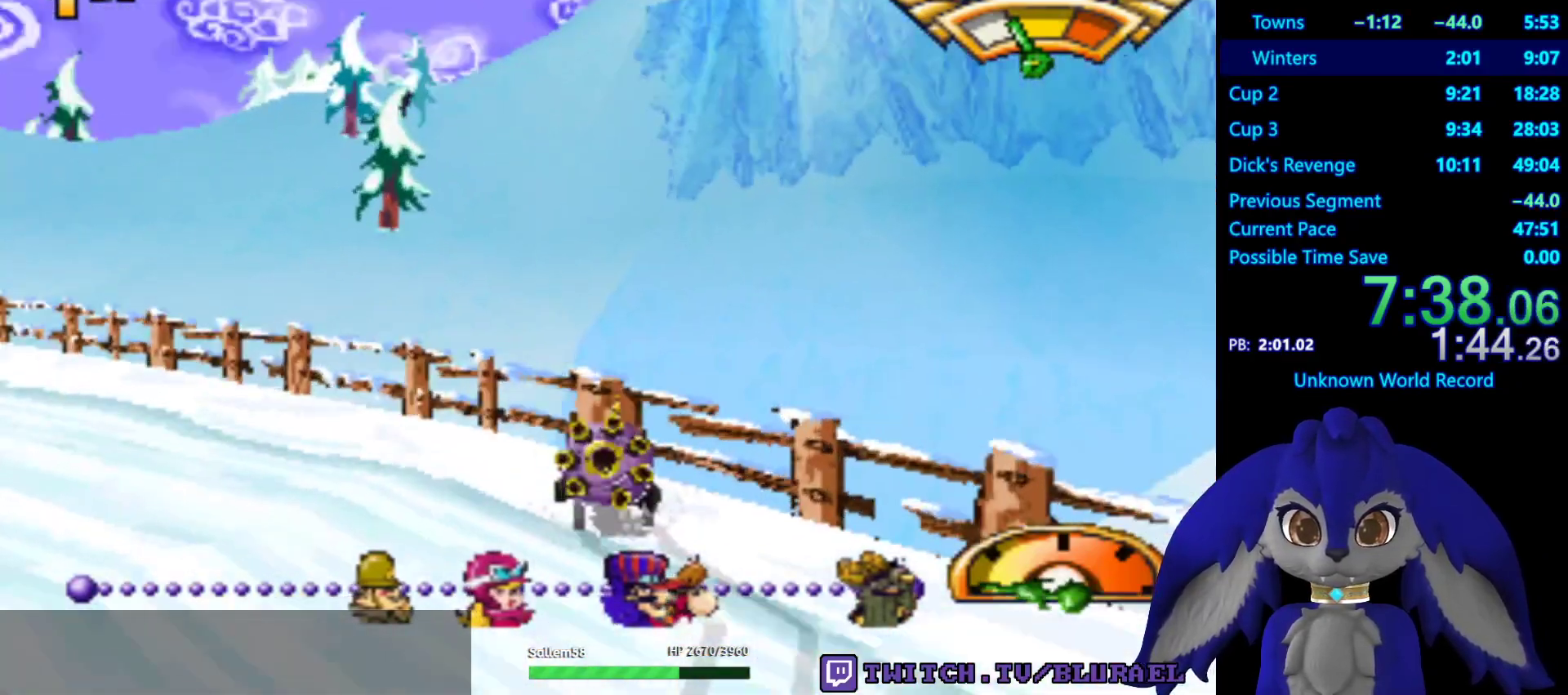
{"buttons": ["CROSS"], "left_stick": "center", "right_stick": "center", "events": [[233, "left_stick", "center"]]}
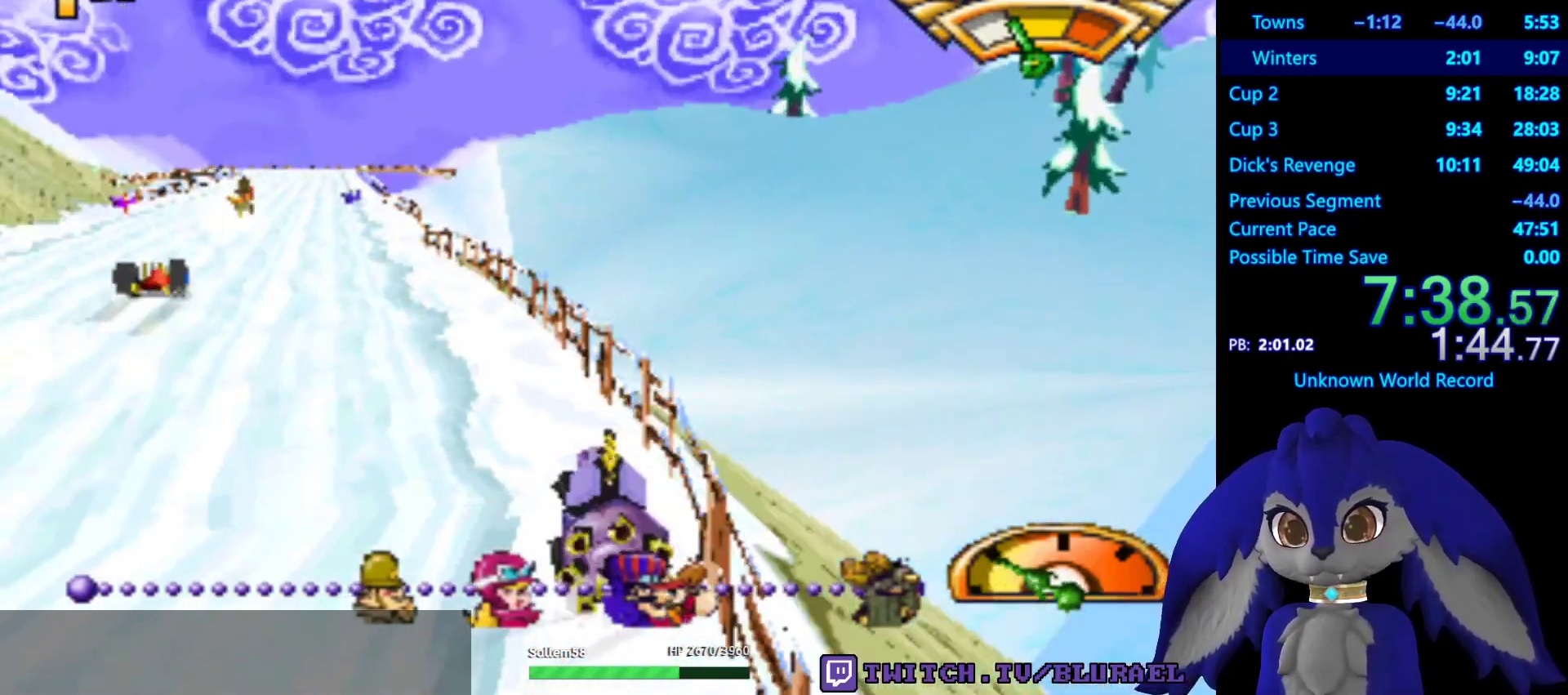
{"buttons": ["CROSS"], "left_stick": "center", "right_stick": "center", "events": [[350, "left_stick", "down-left"], [467, "left_stick", "center"]]}
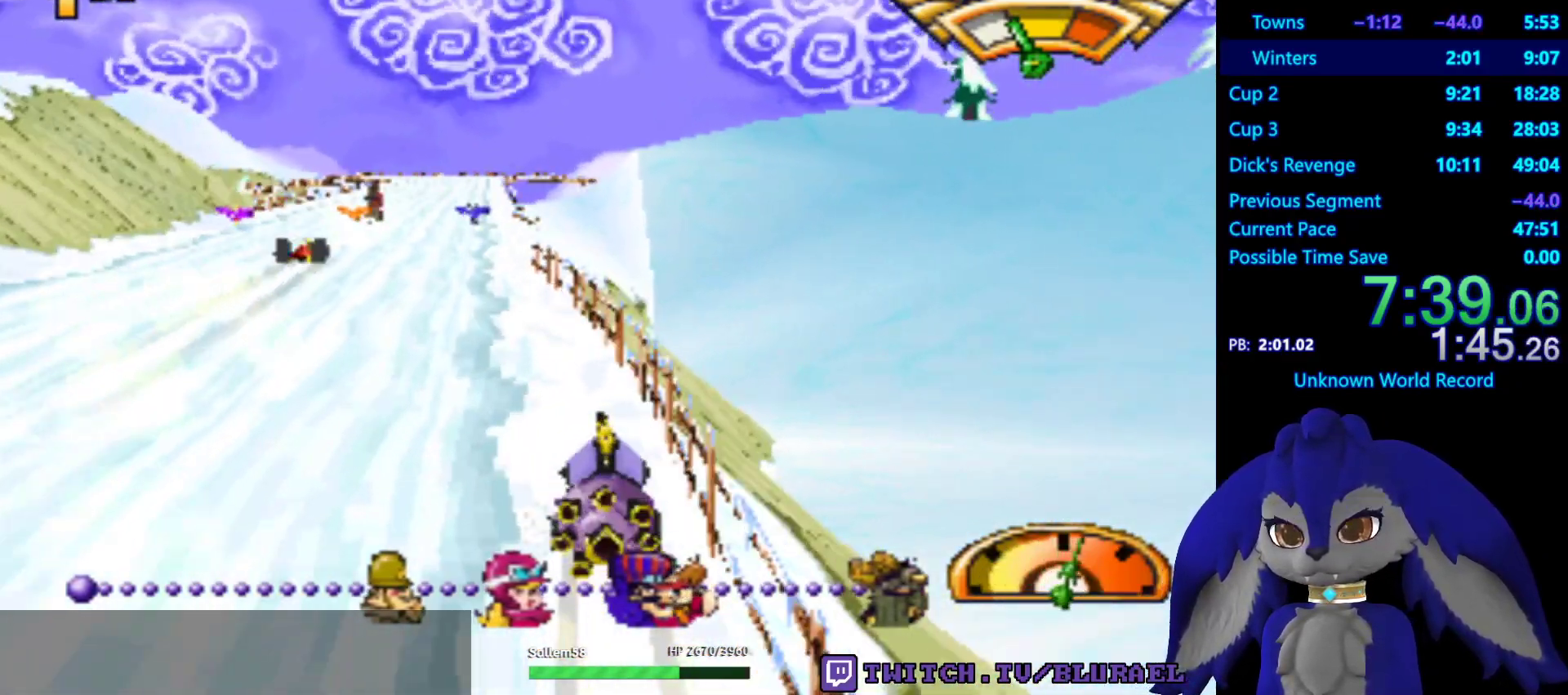
{"buttons": ["CROSS"], "left_stick": "center", "right_stick": "center", "events": []}
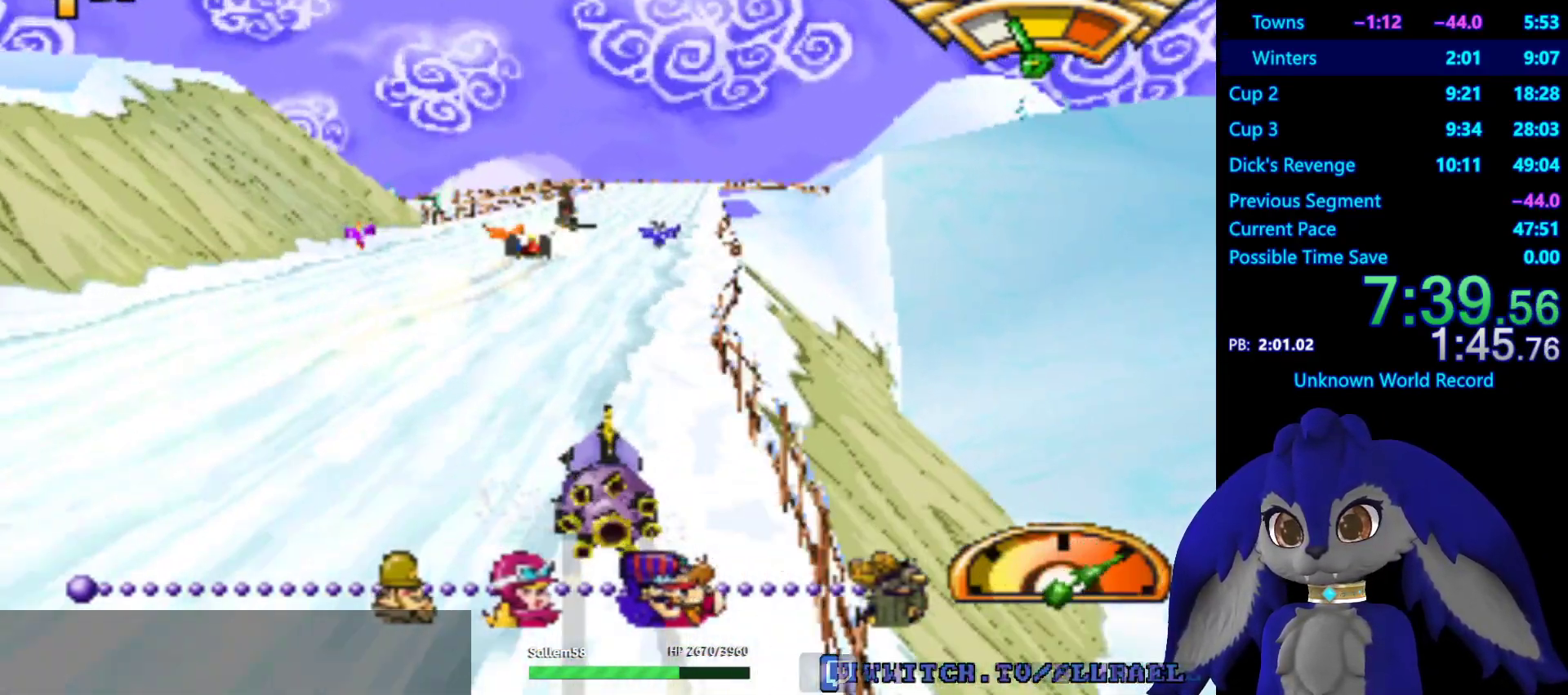
{"buttons": ["CROSS"], "left_stick": "right", "right_stick": "center", "events": [[467, "left_stick", "right"]]}
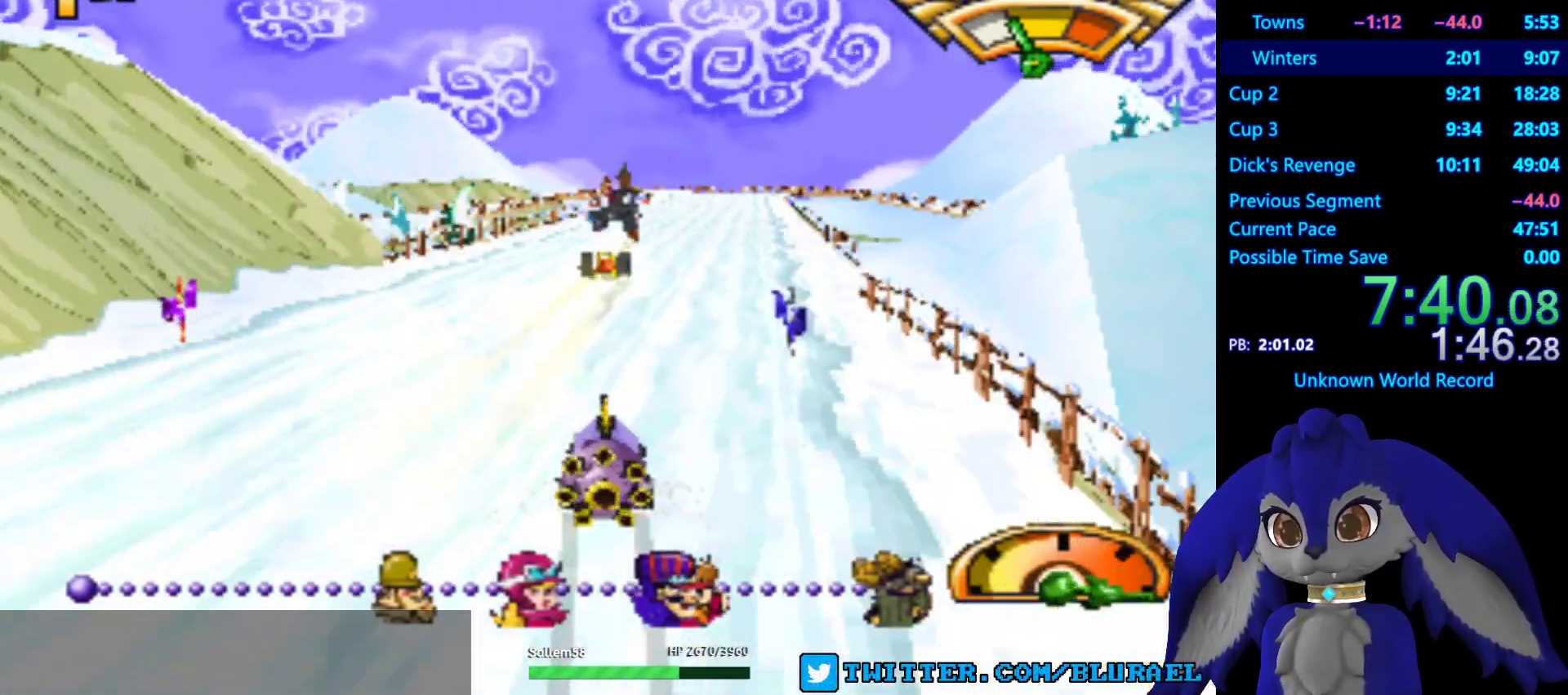
{"buttons": ["CROSS"], "left_stick": "left", "right_stick": "center", "events": [[267, "left_stick", "center"], [333, "left_stick", "left"]]}
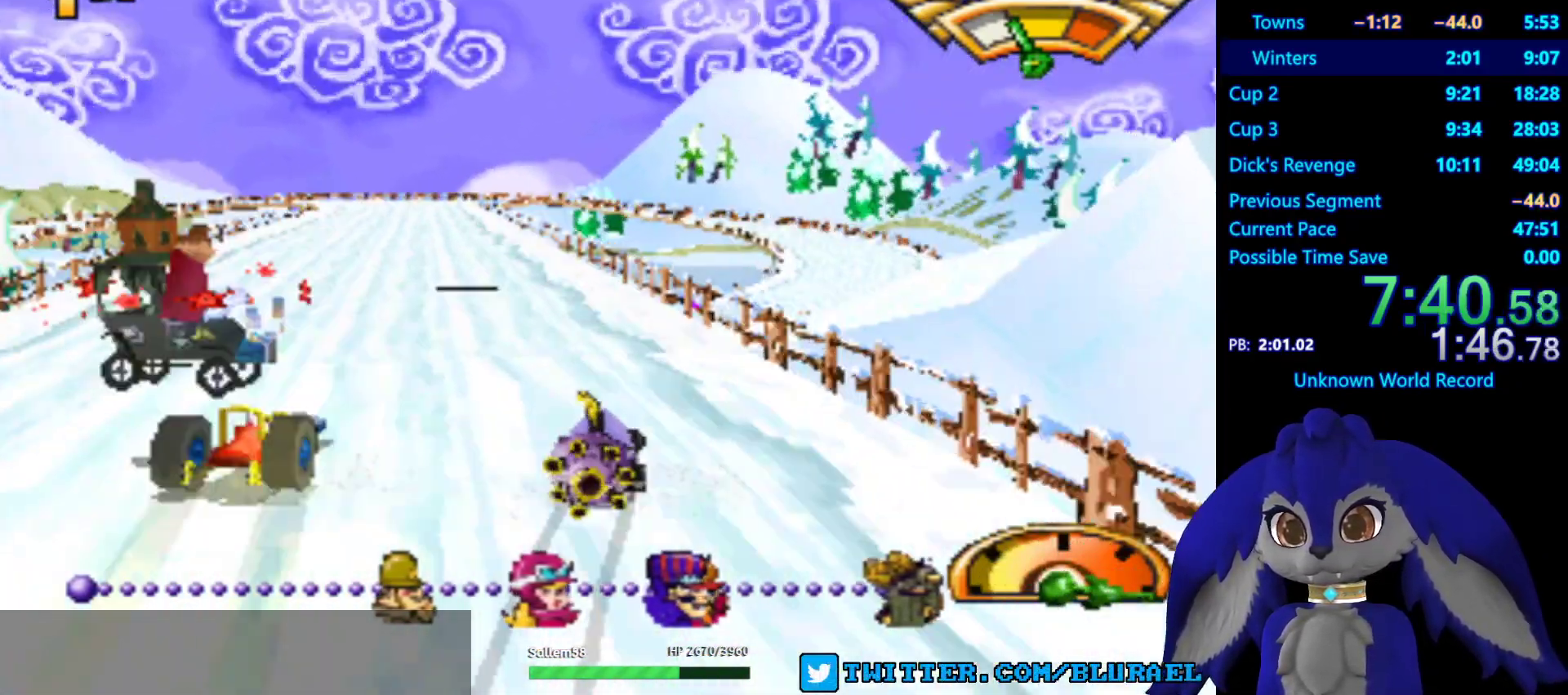
{"buttons": ["CROSS"], "left_stick": "right", "right_stick": "center", "events": [[150, "left_stick", "center"], [433, "left_stick", "right"]]}
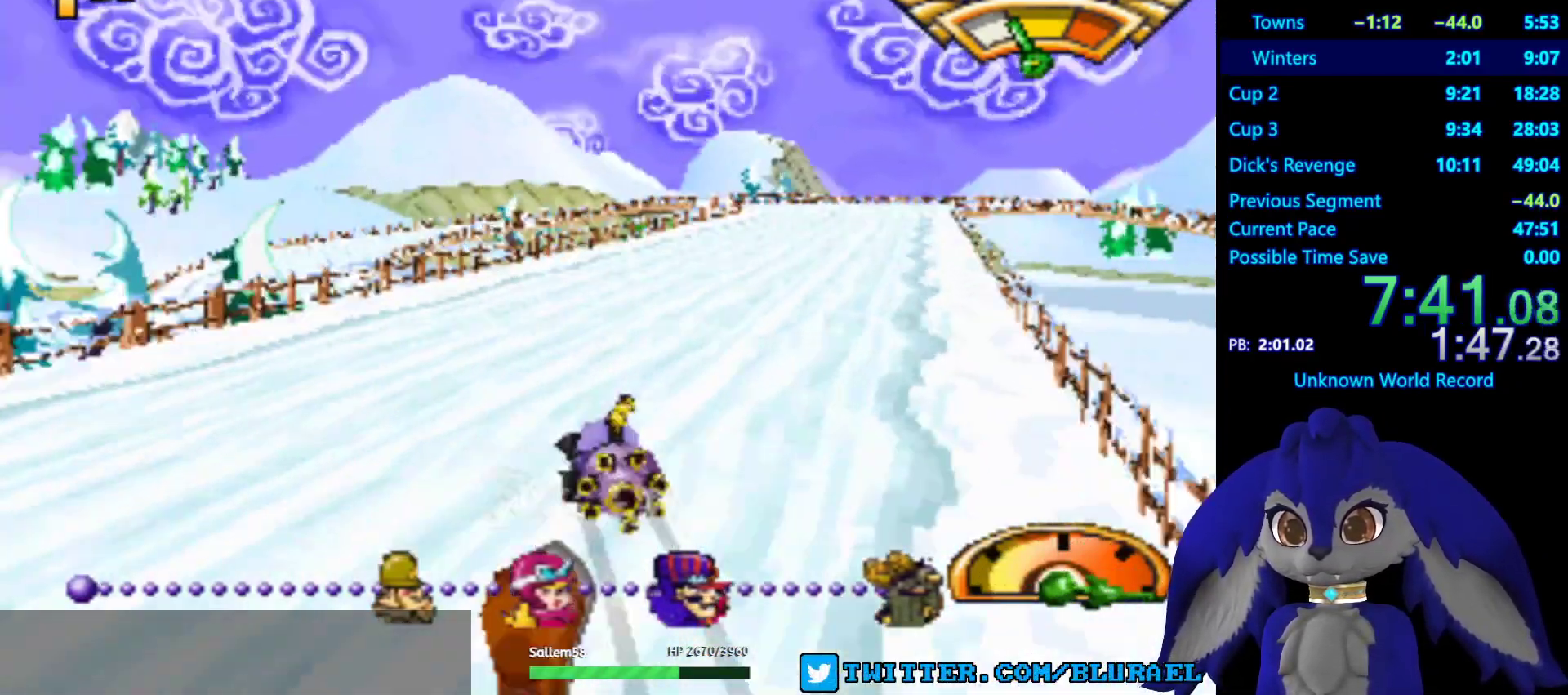
{"buttons": ["CROSS"], "left_stick": "center", "right_stick": "center", "events": [[383, "left_stick", "center"]]}
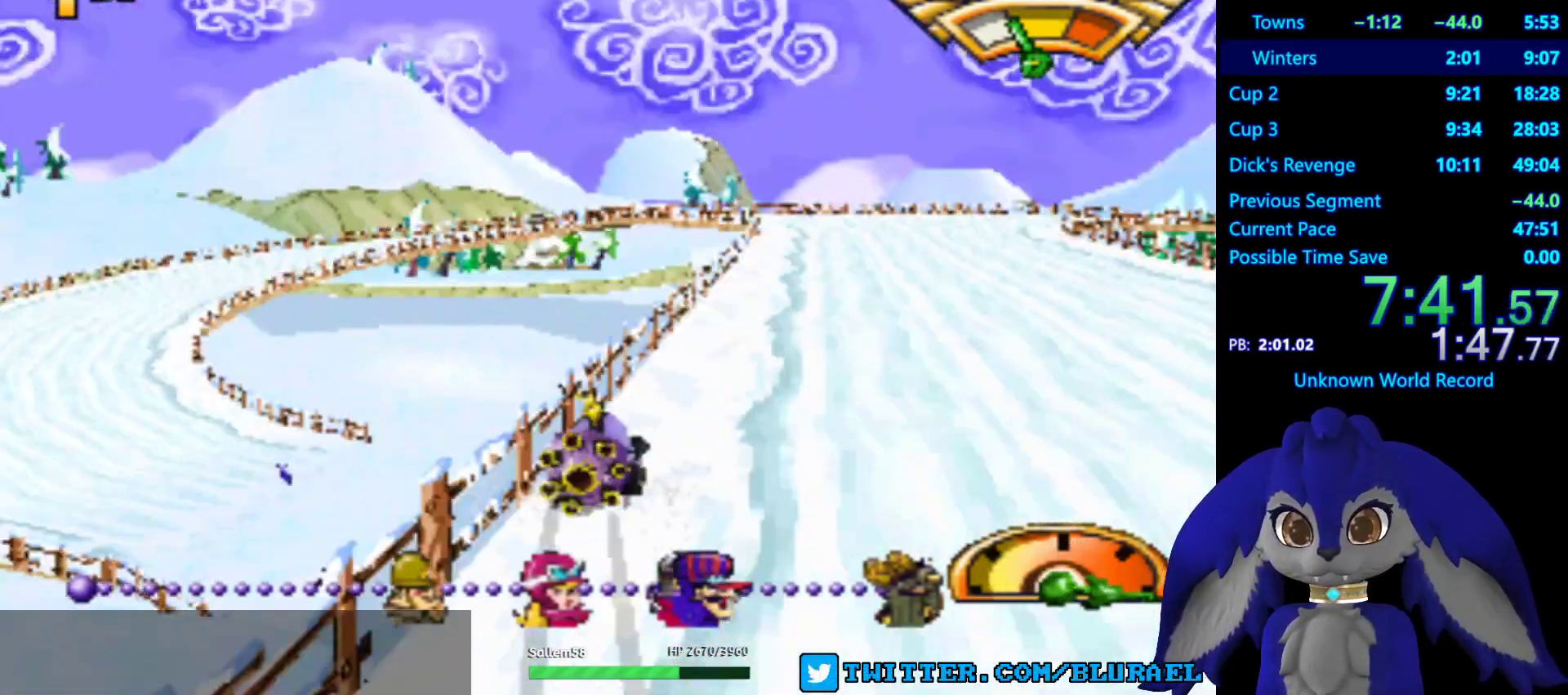
{"buttons": ["CROSS"], "left_stick": "down-left", "right_stick": "center", "events": [[217, "left_stick", "down-left"]]}
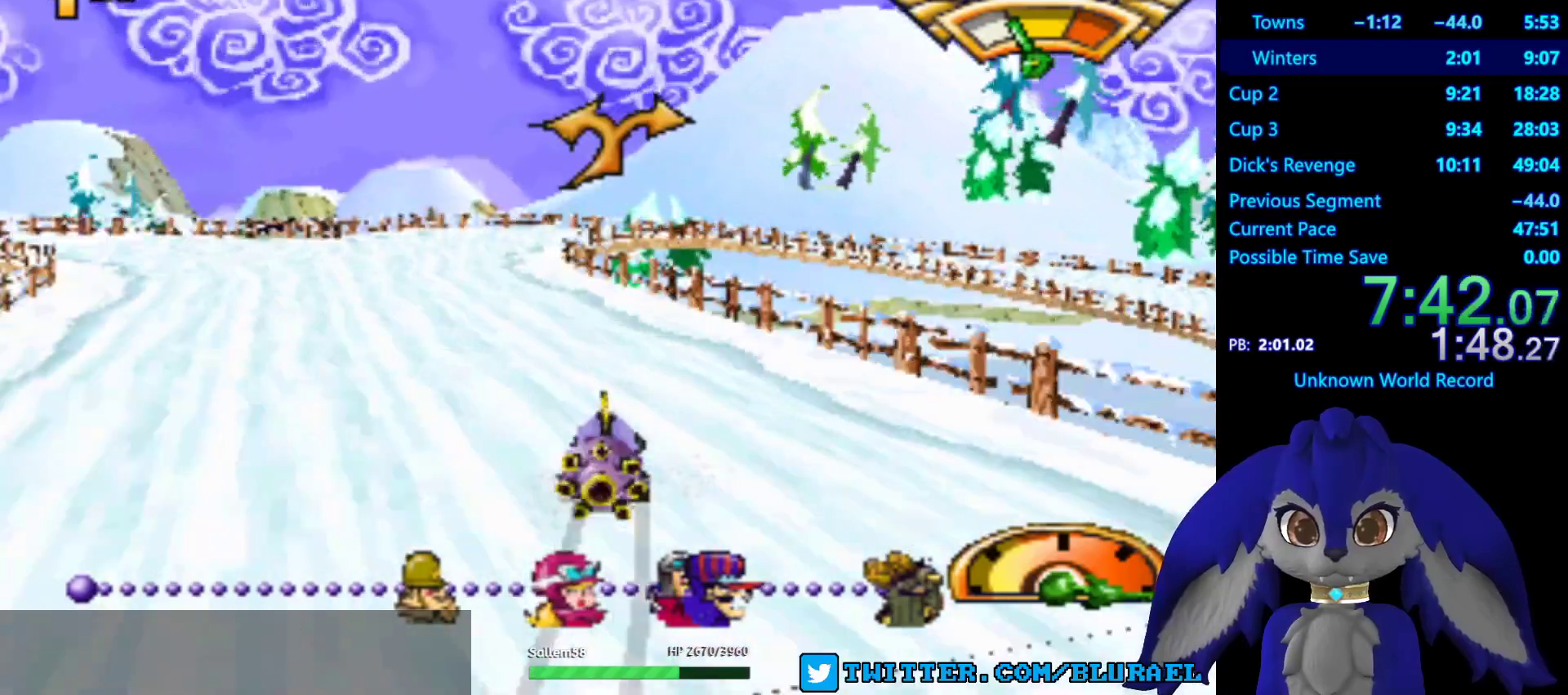
{"buttons": ["CROSS"], "left_stick": "down-left", "right_stick": "center", "events": [[67, "CROSS", "up"], [400, "CROSS", "down"]]}
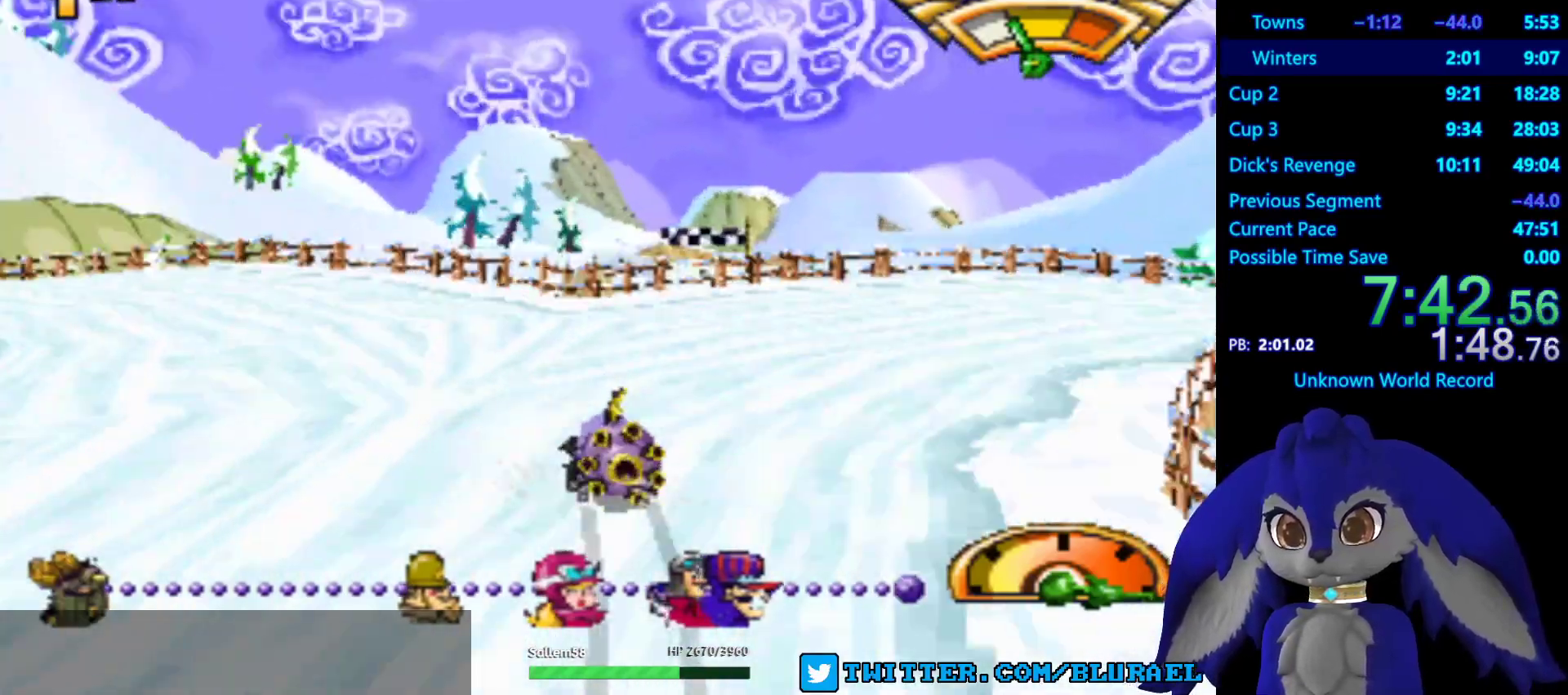
{"buttons": ["CROSS"], "left_stick": "down-left", "right_stick": "center", "events": [[83, "CROSS", "up"], [167, "CROSS", "down"]]}
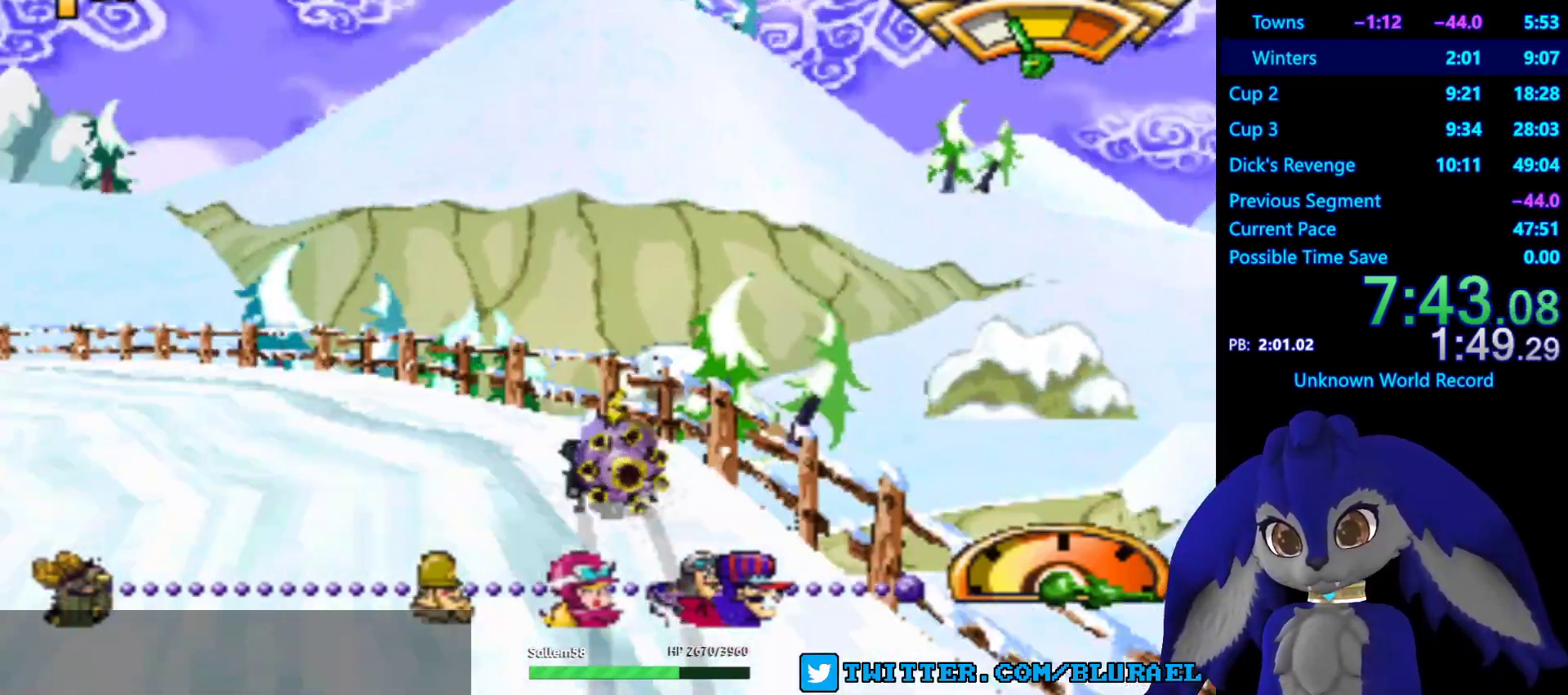
{"buttons": ["CROSS"], "left_stick": "down-left", "right_stick": "center", "events": []}
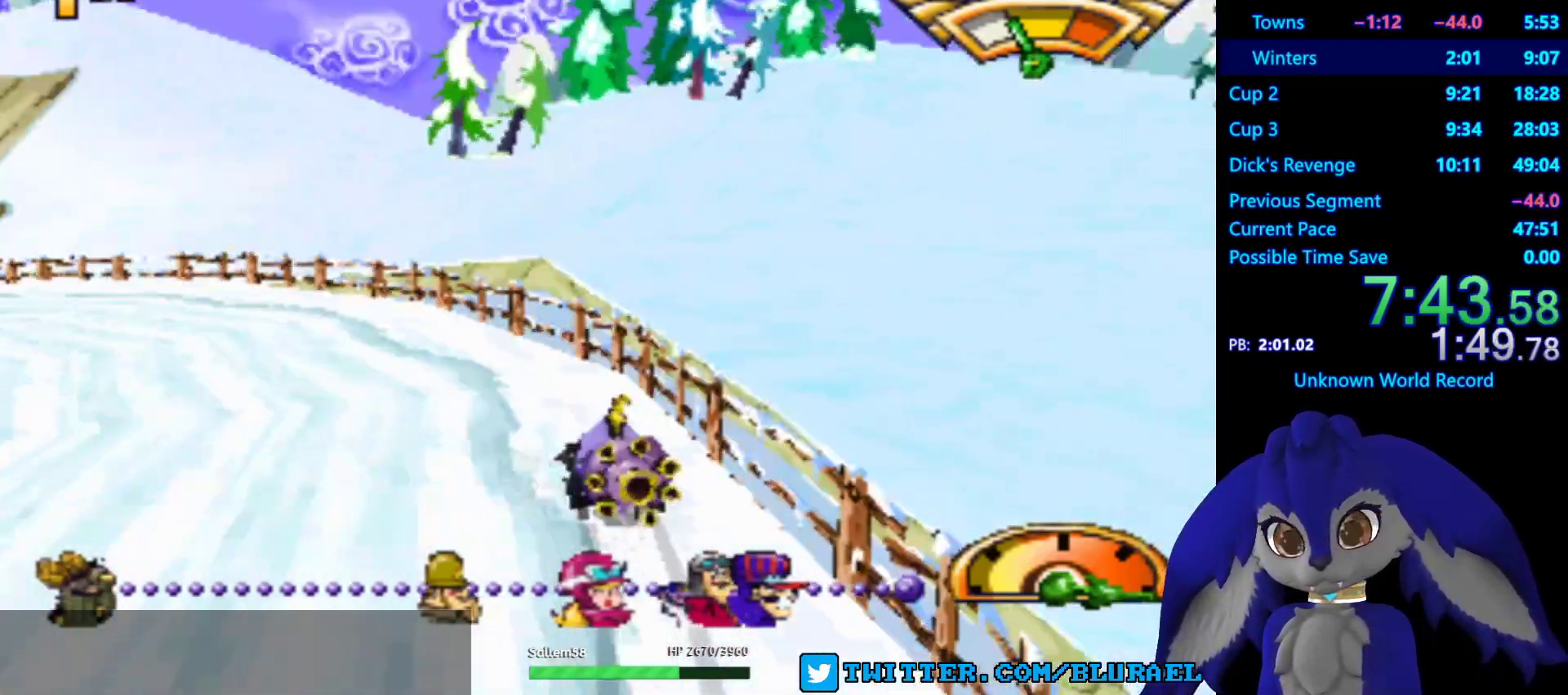
{"buttons": ["CROSS"], "left_stick": "down-left", "right_stick": "center", "events": []}
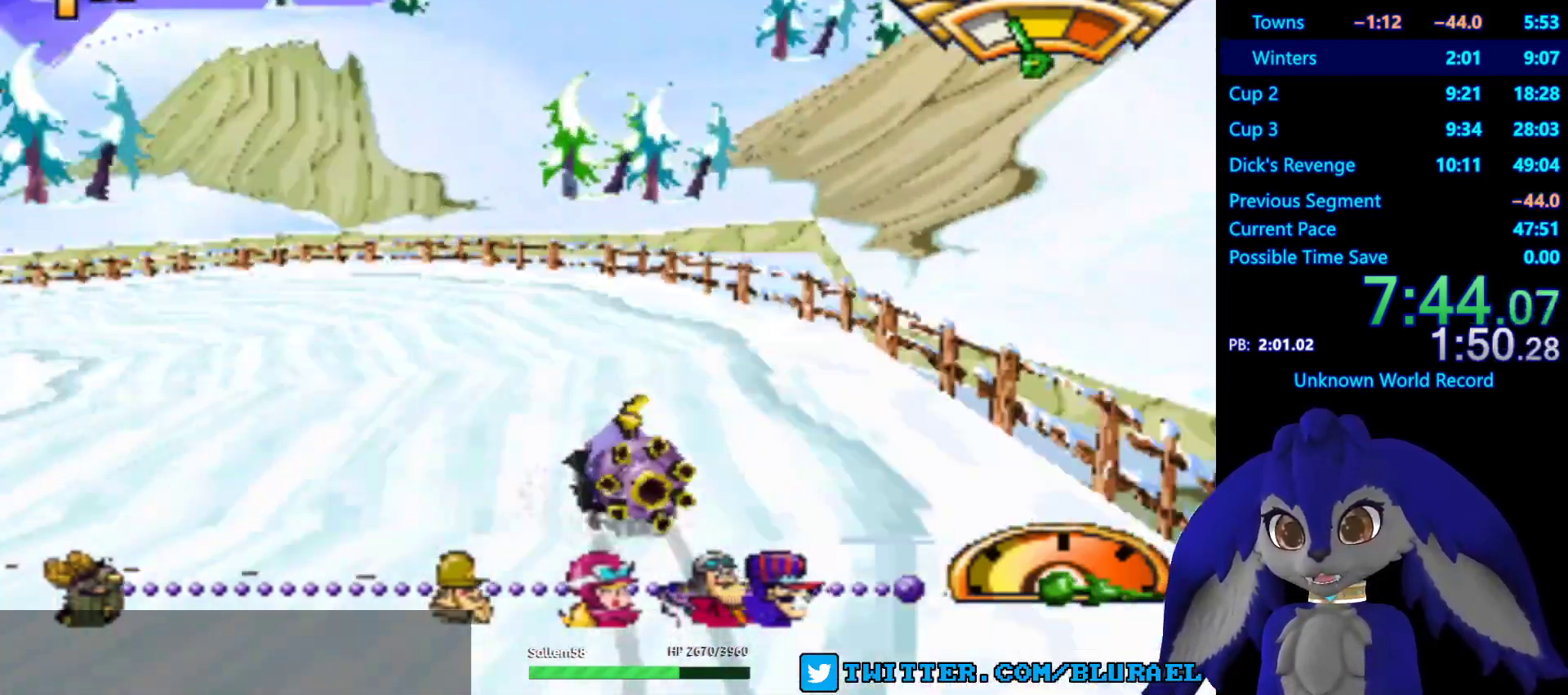
{"buttons": ["CROSS"], "left_stick": "down-left", "right_stick": "center", "events": []}
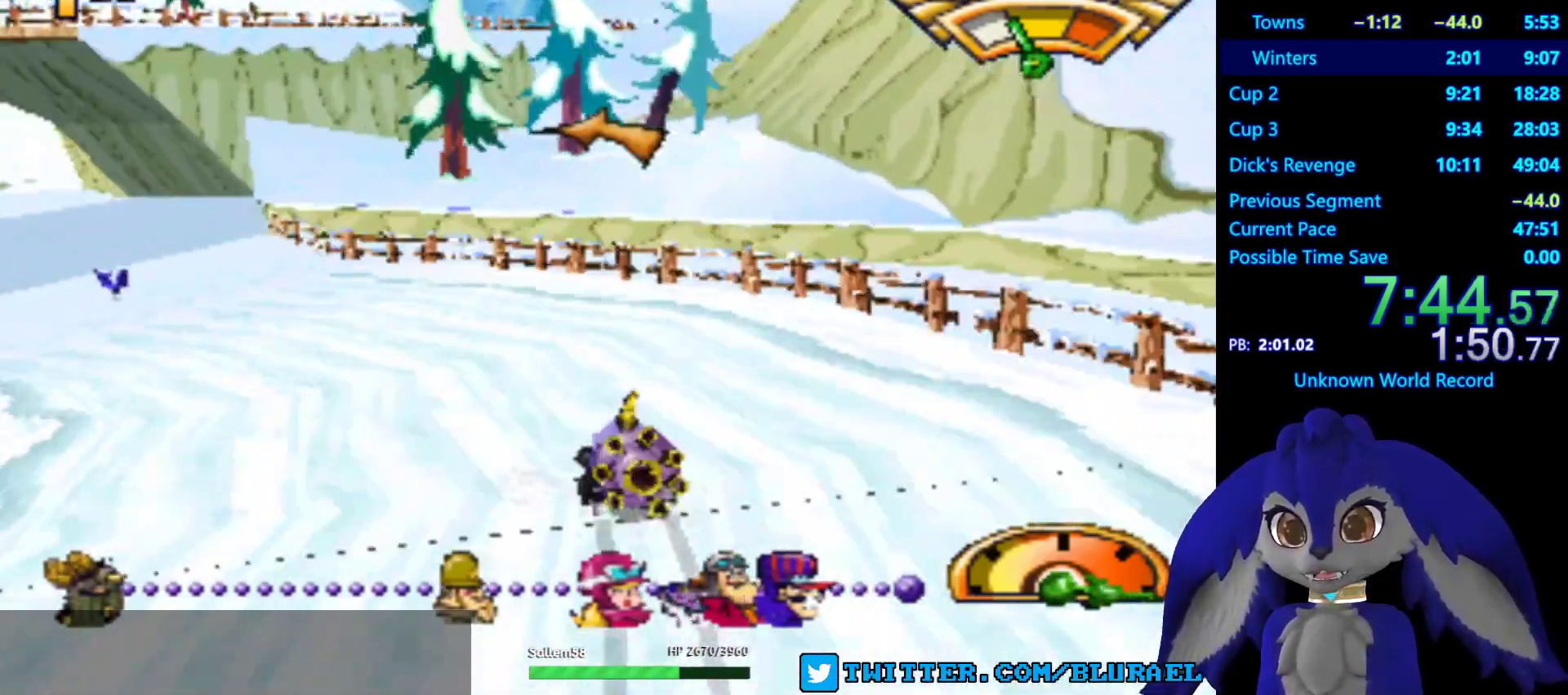
{"buttons": ["SQUARE"], "left_stick": "down-left", "right_stick": "center", "events": [[33, "CROSS", "up"], [217, "SQUARE", "down"]]}
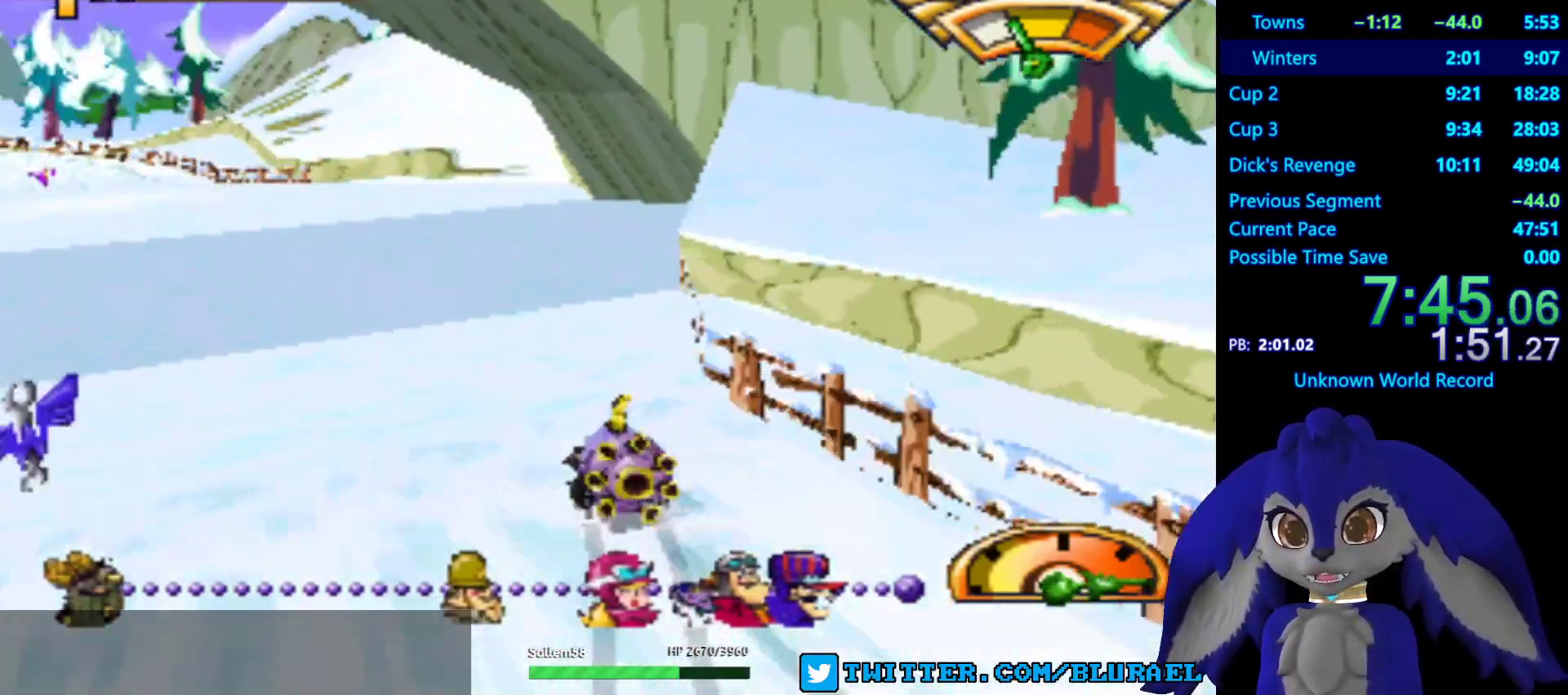
{"buttons": ["SQUARE"], "left_stick": "down-left", "right_stick": "center", "events": []}
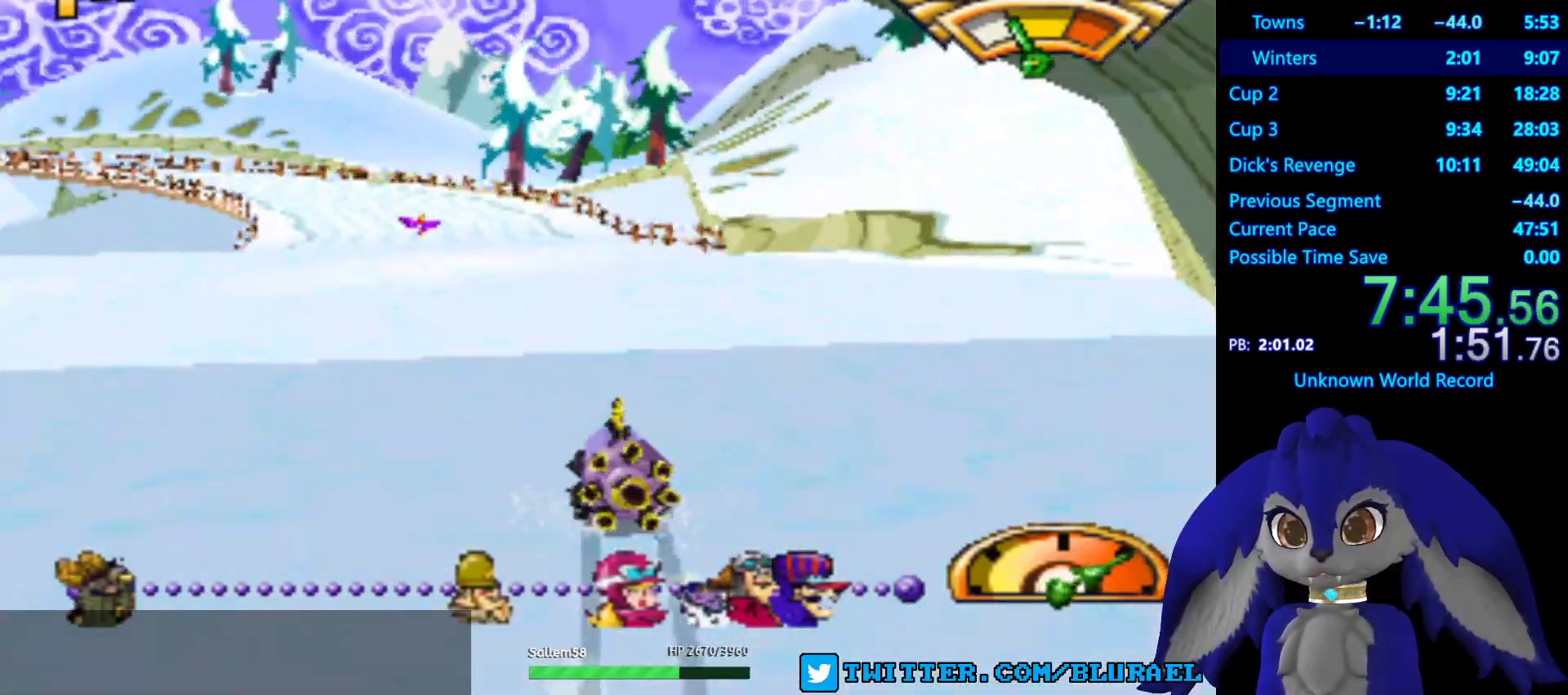
{"buttons": [], "left_stick": "down-left", "right_stick": "center", "events": [[350, "SQUARE", "up"]]}
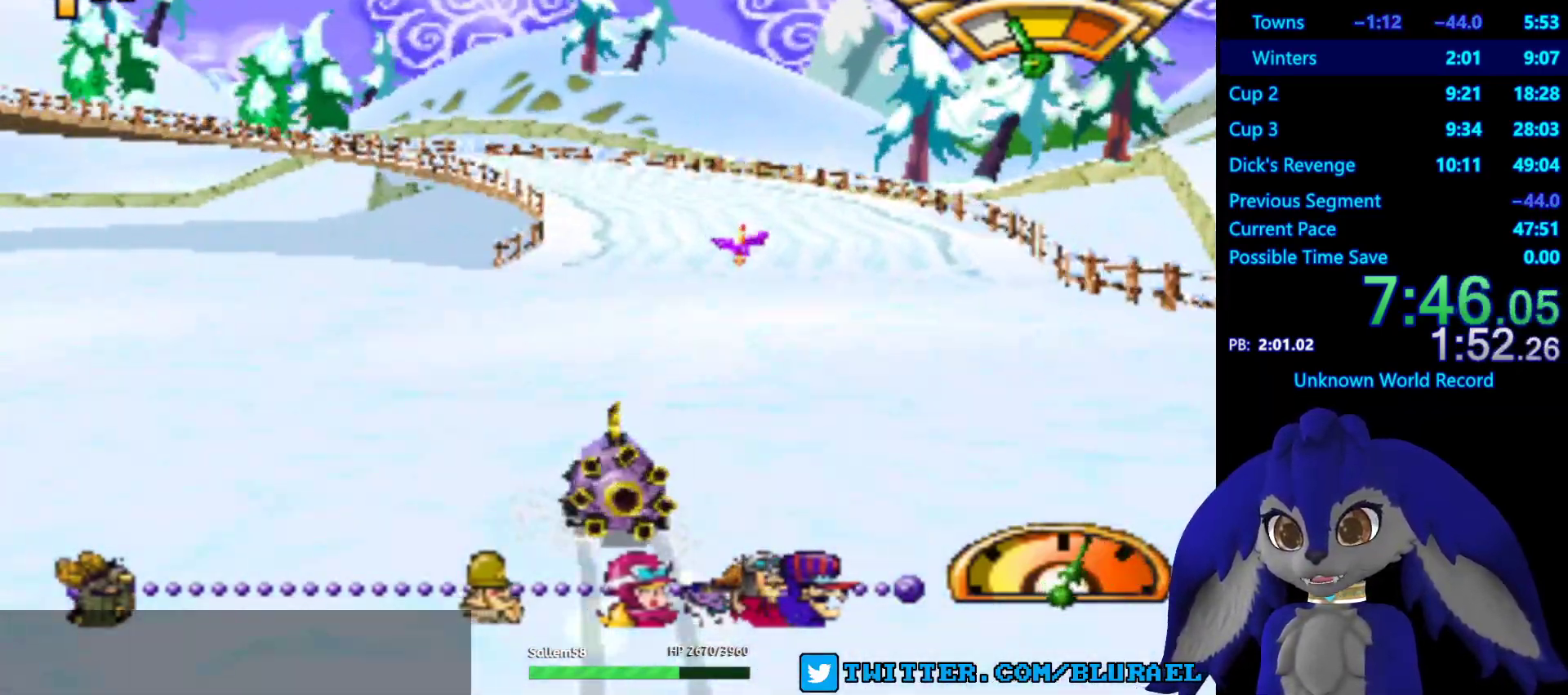
{"buttons": ["CROSS"], "left_stick": "down-left", "right_stick": "center", "events": [[217, "CROSS", "down"]]}
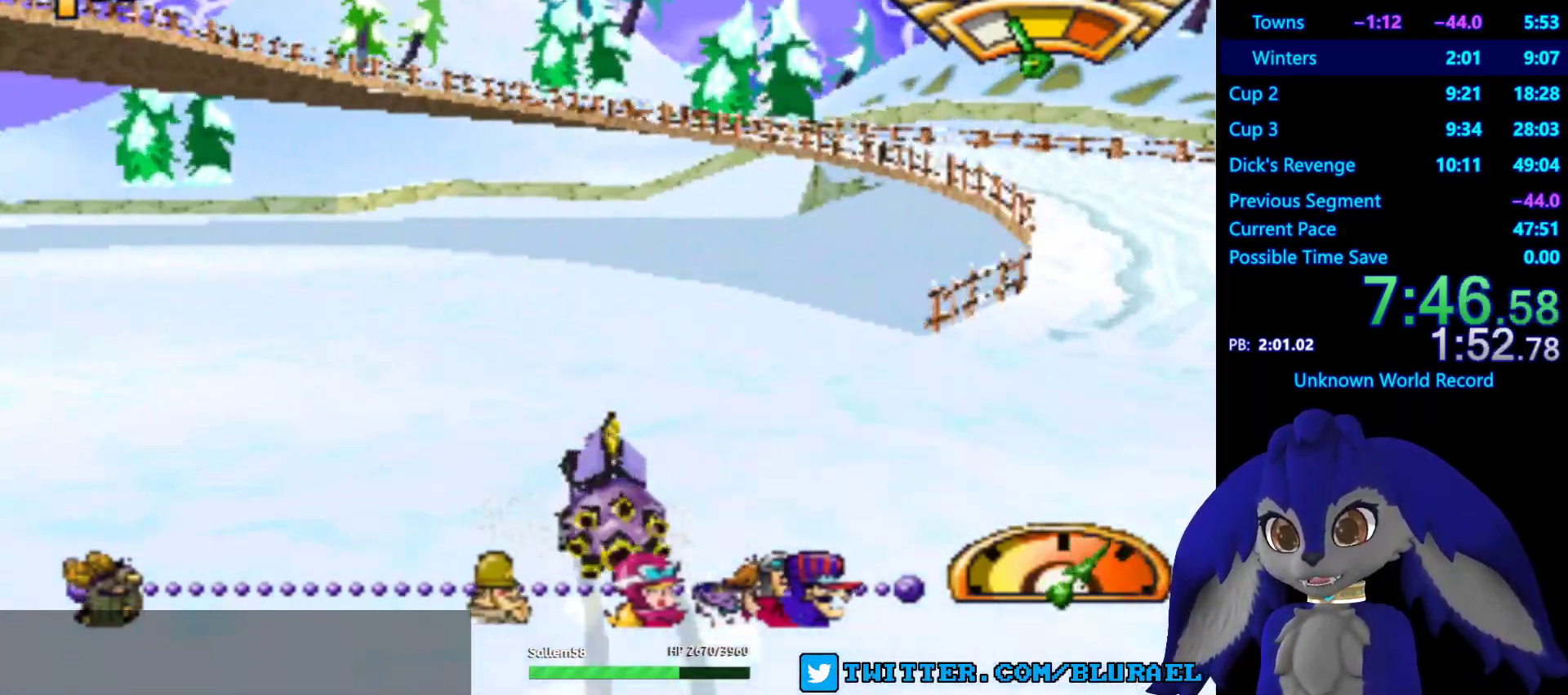
{"buttons": ["CROSS"], "left_stick": "down-left", "right_stick": "center", "events": []}
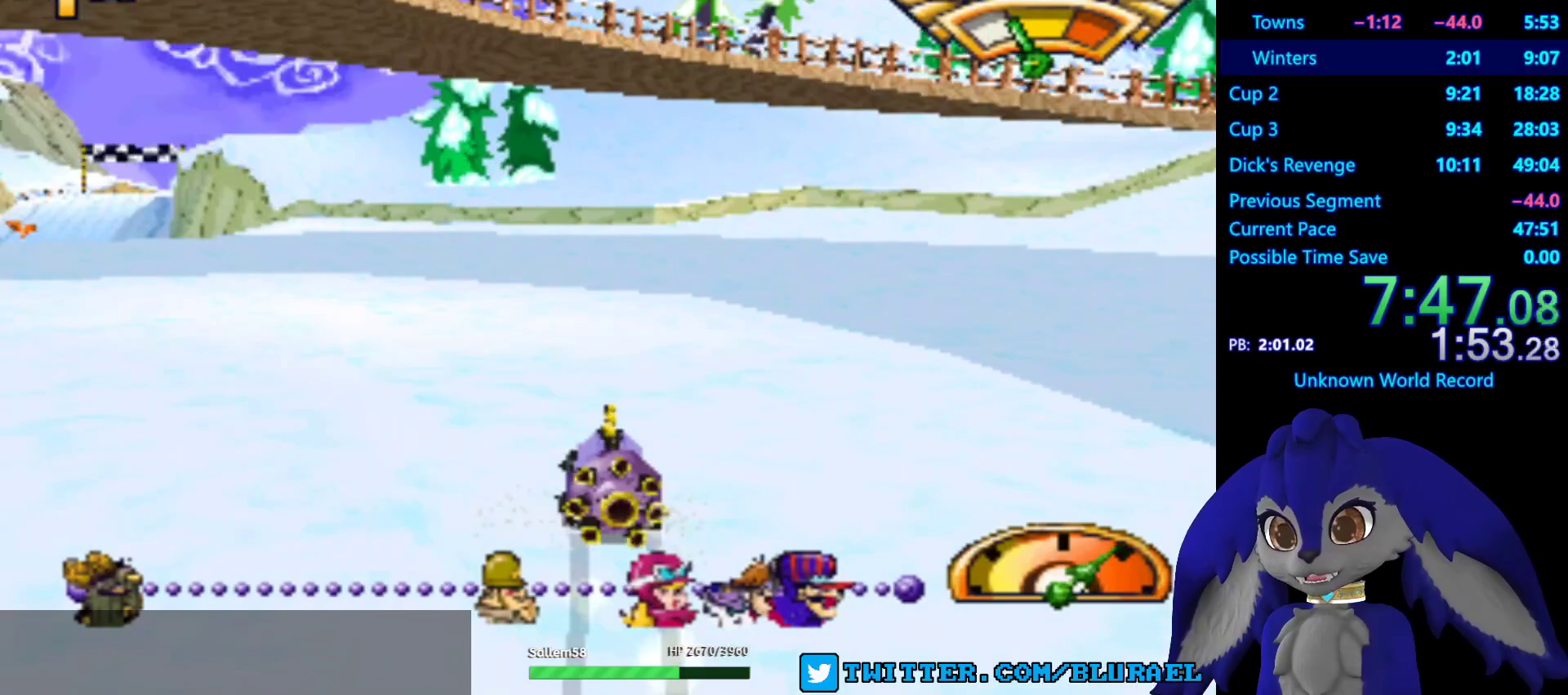
{"buttons": ["CROSS"], "left_stick": "down-left", "right_stick": "center", "events": []}
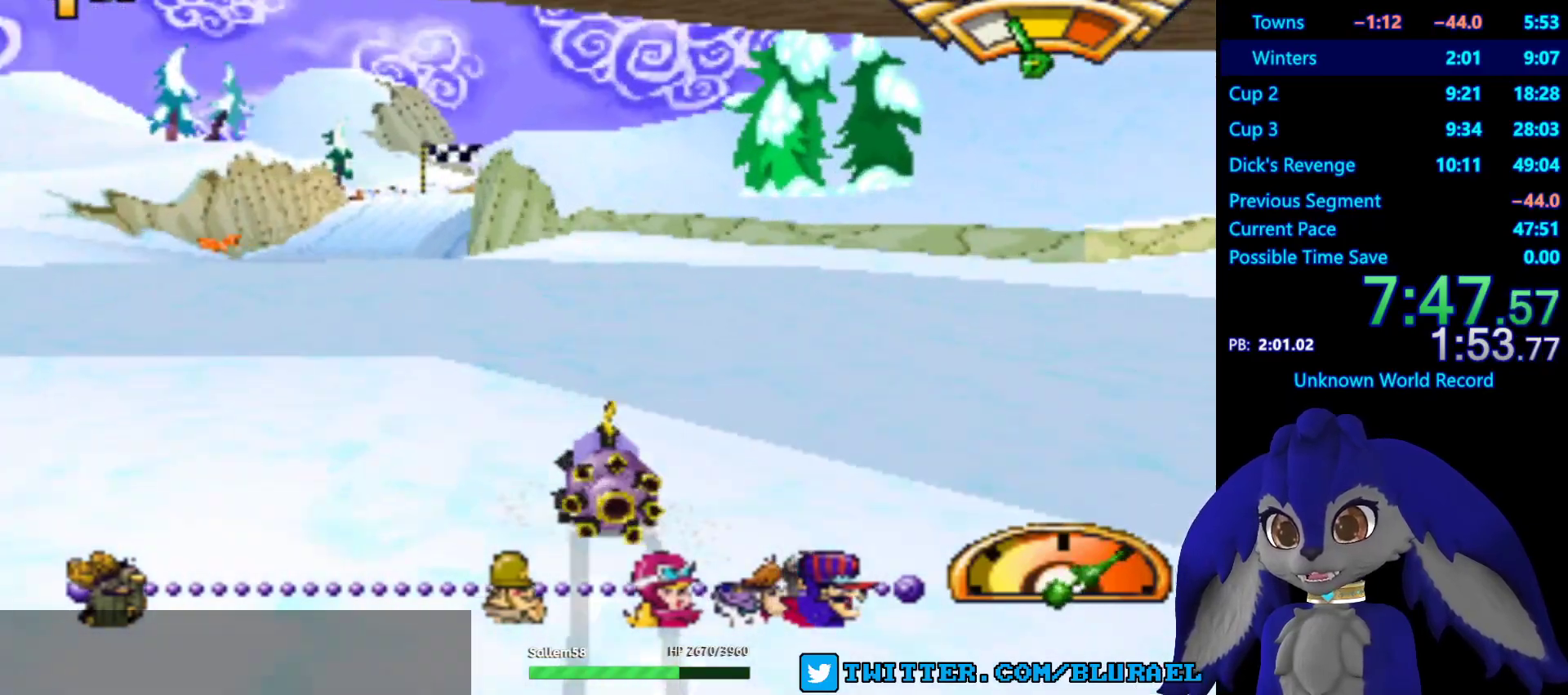
{"buttons": ["CROSS"], "left_stick": "center", "right_stick": "center", "events": [[17, "left_stick", "center"]]}
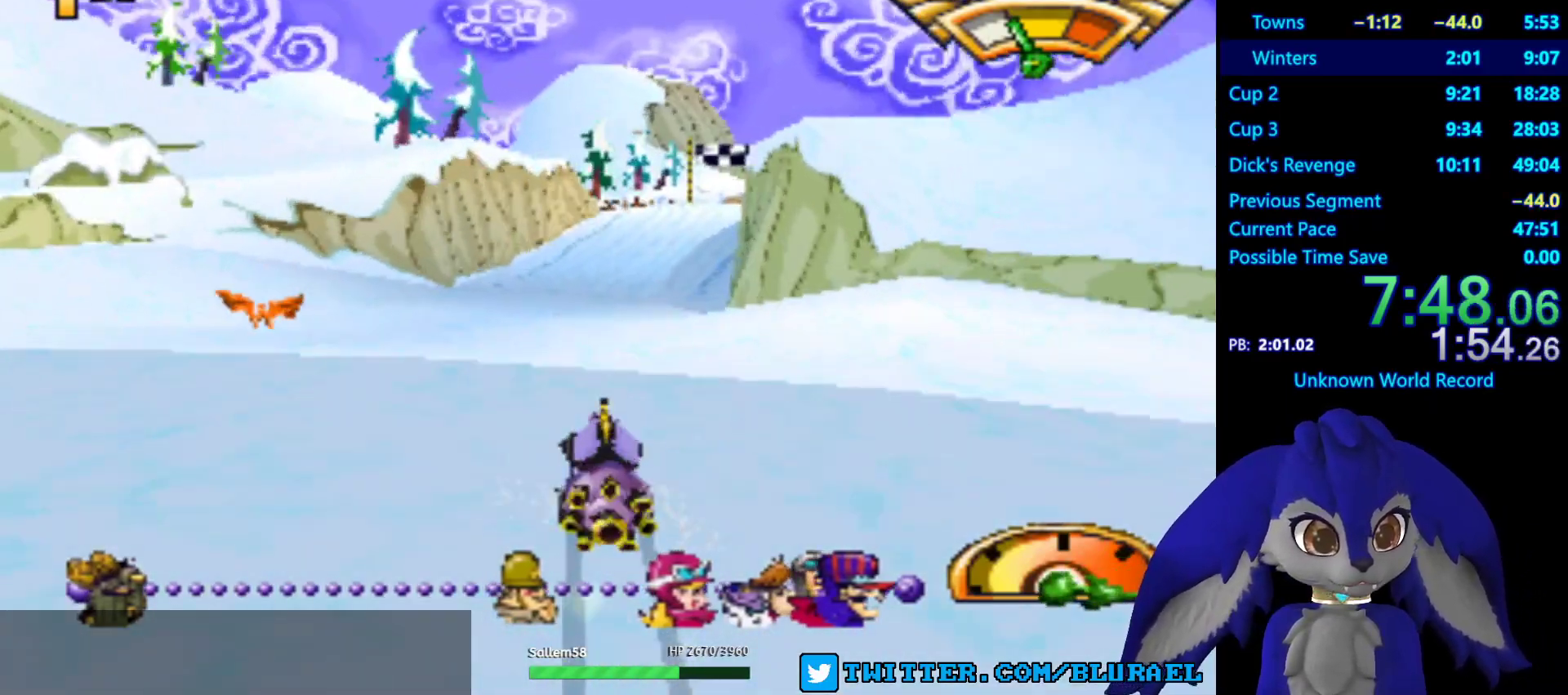
{"buttons": ["CROSS"], "left_stick": "center", "right_stick": "center", "events": [[267, "left_stick", "right"], [400, "left_stick", "center"]]}